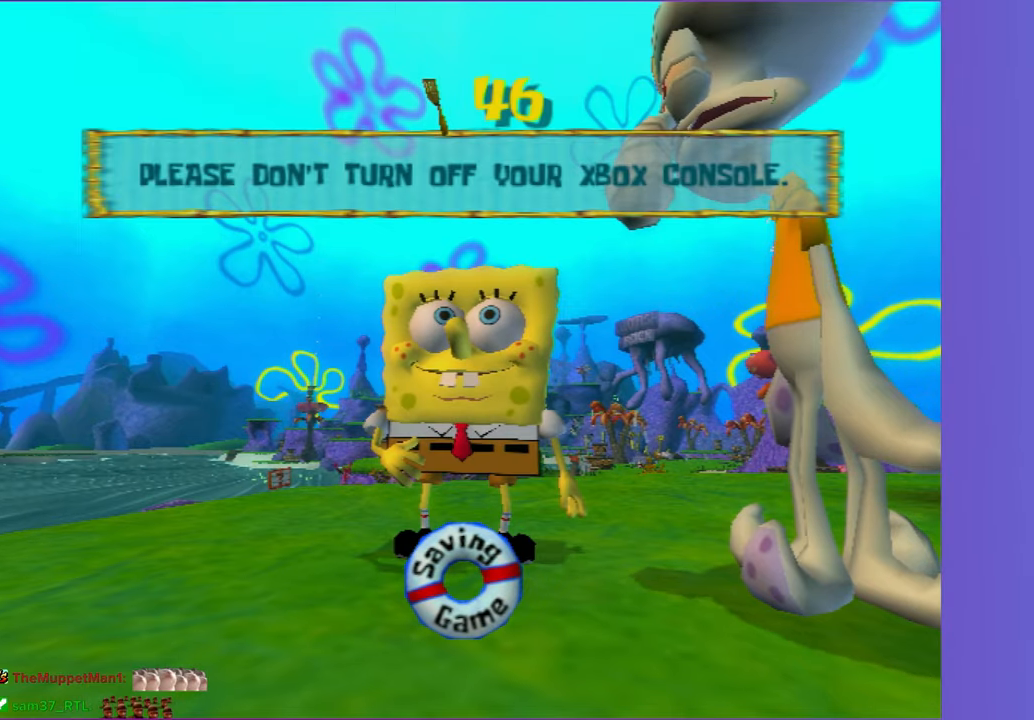
Gameplay with a controller (Xbox layout); each line is a JSON object with the inputs held at the frame after it. "events" lists button and stick changes between this image and that frame as [ms after this image, input, new state], when the widget could be followed in between. Not read: L3 R3 START.
{"buttons": ["DPAD_DOWN"], "left_stick": "center", "right_stick": "center", "events": [[450, "DPAD_DOWN", "down"]]}
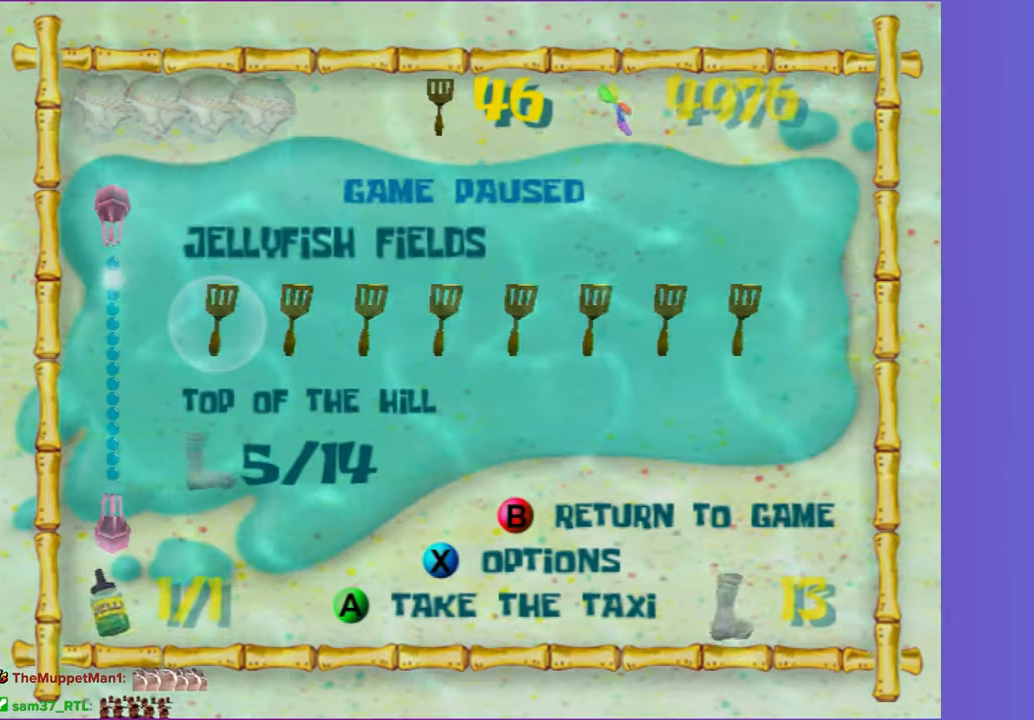
{"buttons": [], "left_stick": "center", "right_stick": "center", "events": [[17, "DPAD_DOWN", "up"], [50, "right_stick", "down"], [117, "right_stick", "center"], [233, "A", "down"], [333, "A", "up"], [417, "A", "down"], [483, "A", "up"]]}
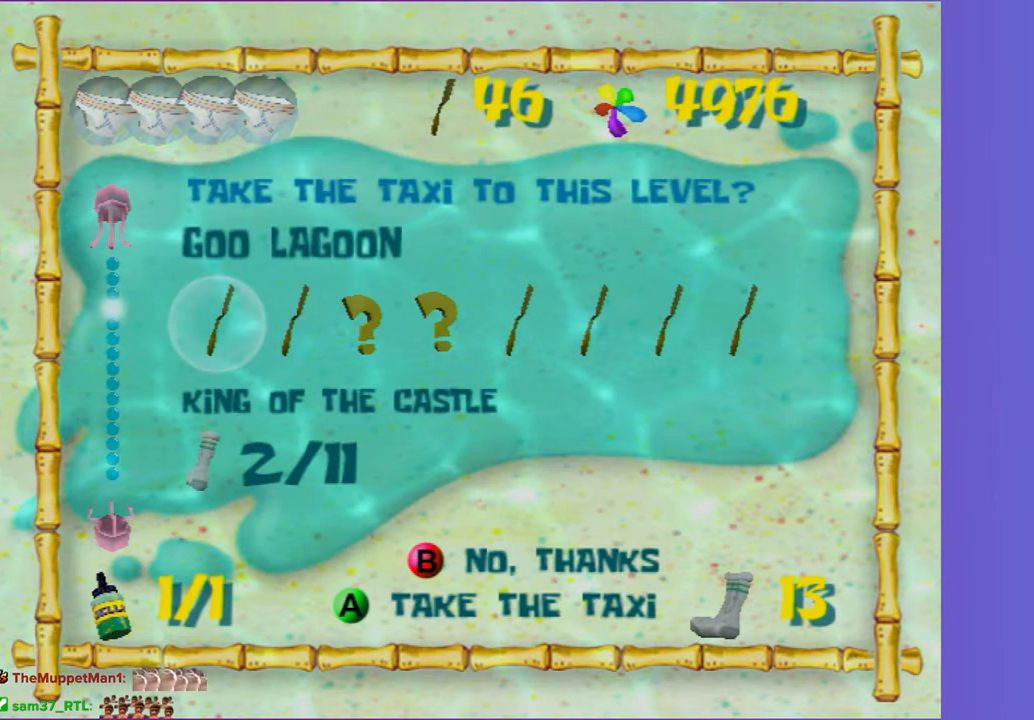
{"buttons": [], "left_stick": "up", "right_stick": "center", "events": [[67, "A", "down"], [150, "A", "up"], [183, "A", "down"], [267, "A", "up"], [283, "left_stick", "up"]]}
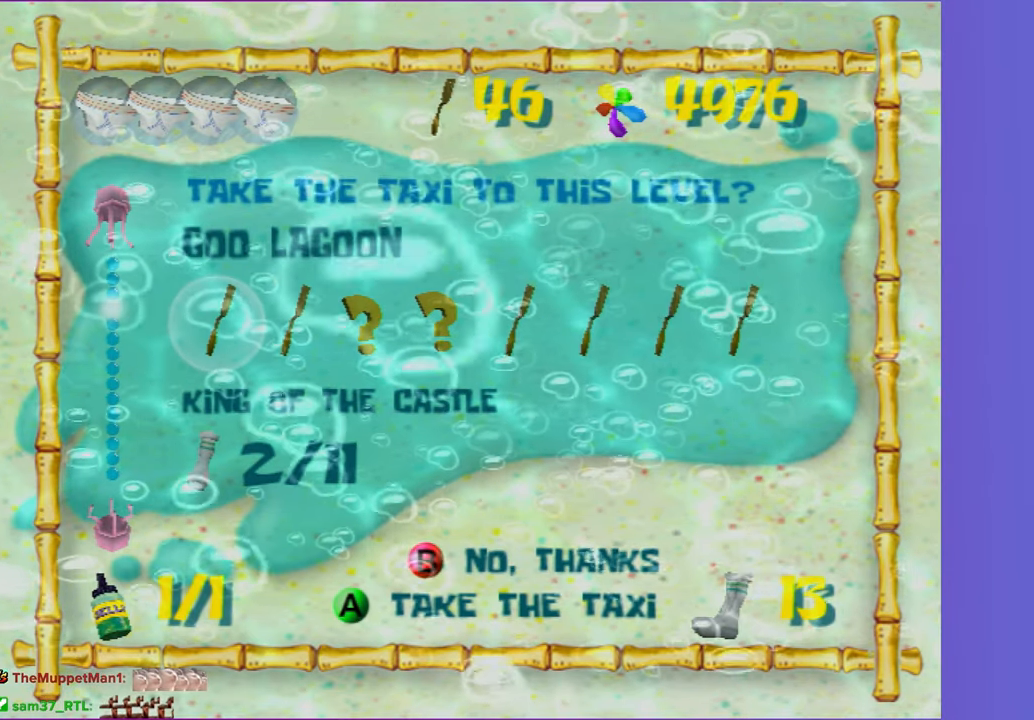
{"buttons": [], "left_stick": "up", "right_stick": "center", "events": []}
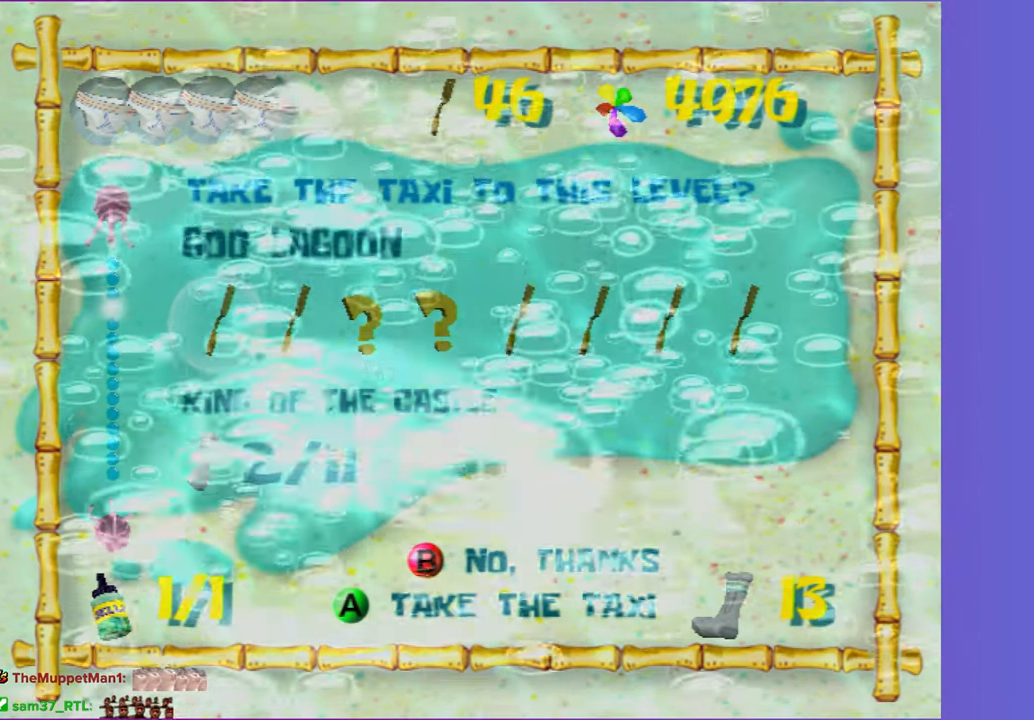
{"buttons": [], "left_stick": "up", "right_stick": "center", "events": []}
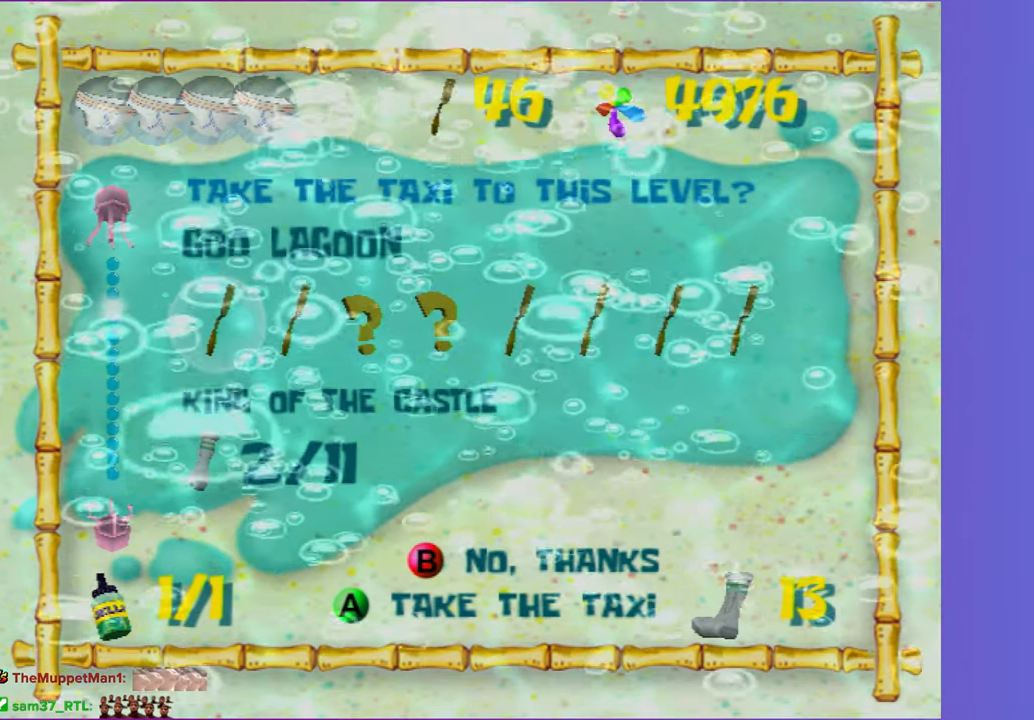
{"buttons": [], "left_stick": "up", "right_stick": "center", "events": []}
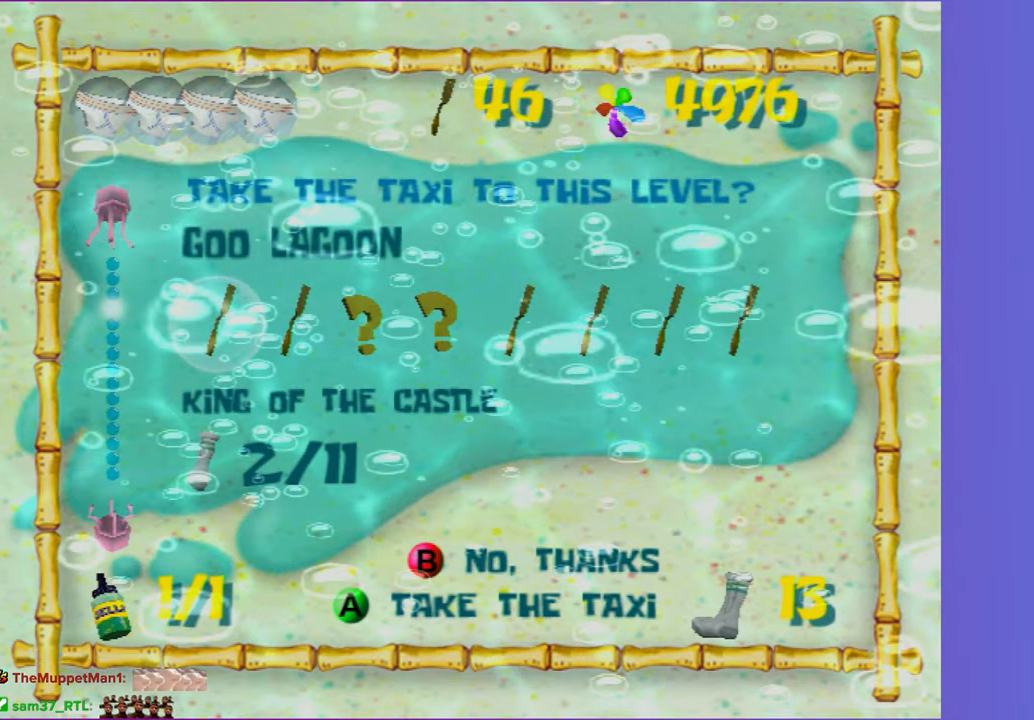
{"buttons": [], "left_stick": "up-right", "right_stick": "center", "events": [[67, "left_stick", "up-right"]]}
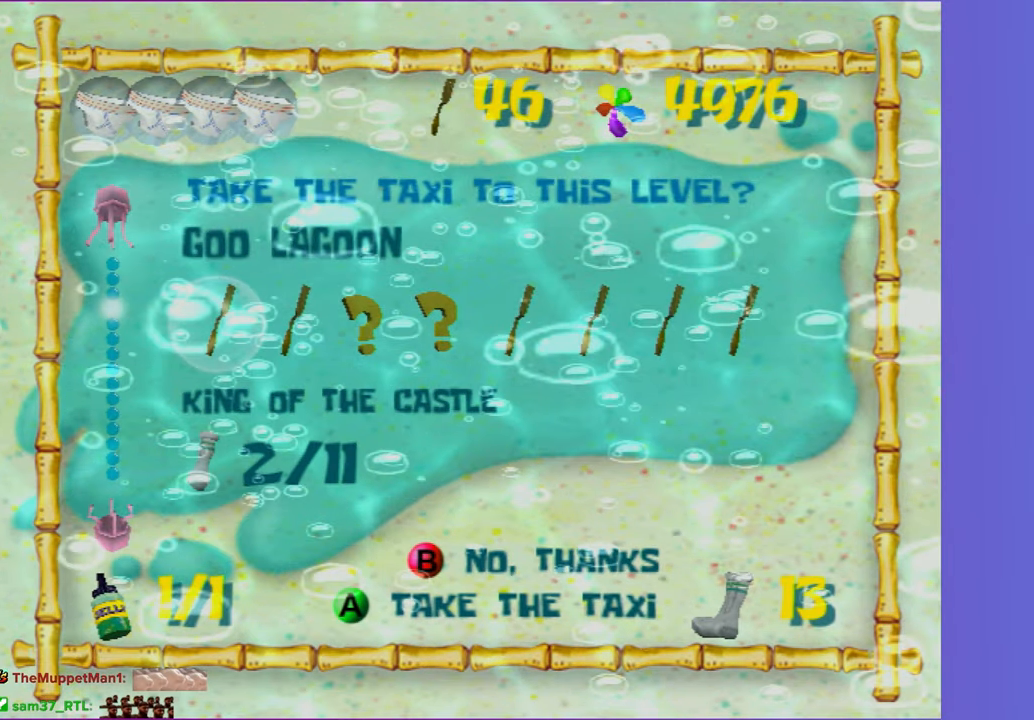
{"buttons": ["A"], "left_stick": "up-right", "right_stick": "center", "events": [[483, "A", "down"]]}
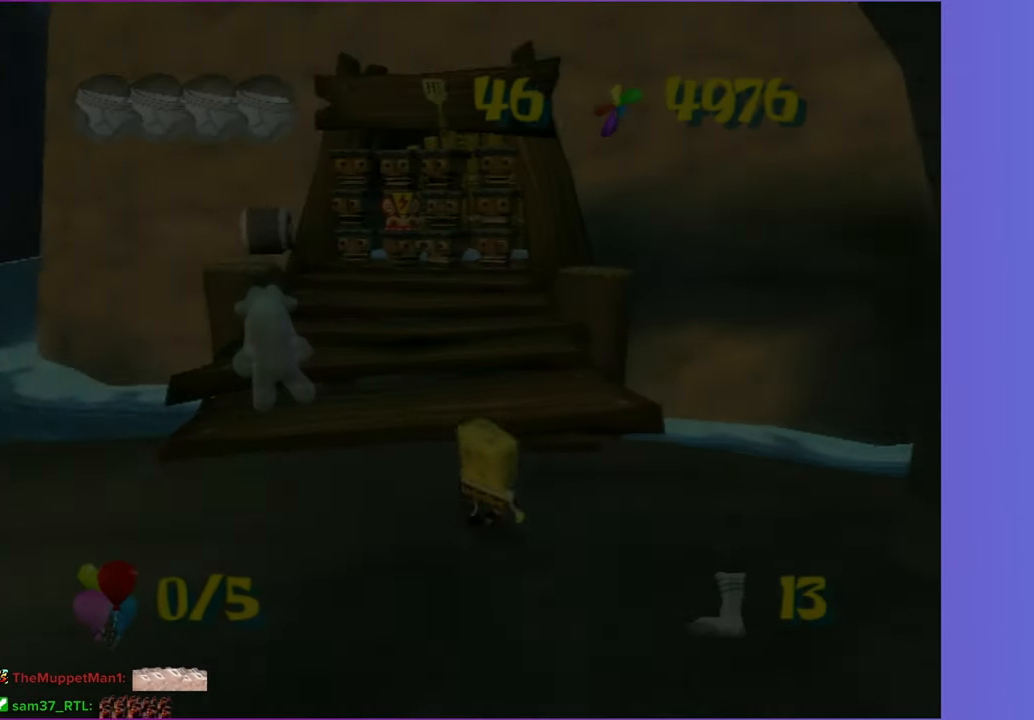
{"buttons": [], "left_stick": "up-right", "right_stick": "left", "events": [[67, "A", "up"], [267, "right_stick", "left"]]}
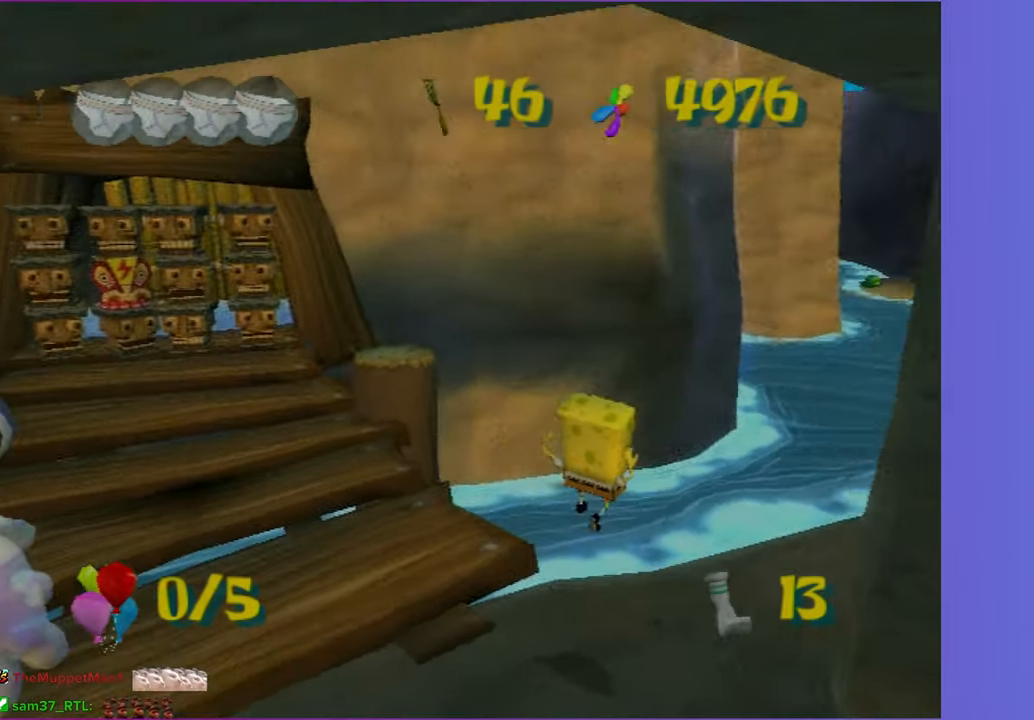
{"buttons": [], "left_stick": "up", "right_stick": "center", "events": [[133, "right_stick", "center"], [483, "left_stick", "up"]]}
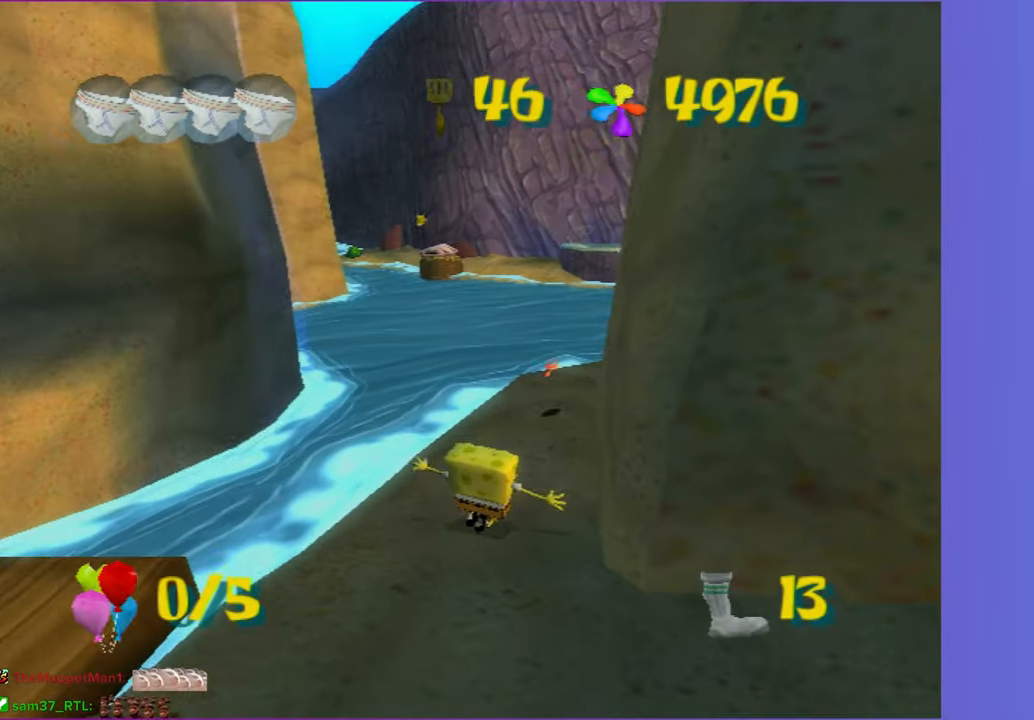
{"buttons": [], "left_stick": "up-right", "right_stick": "center", "events": [[450, "left_stick", "up-right"]]}
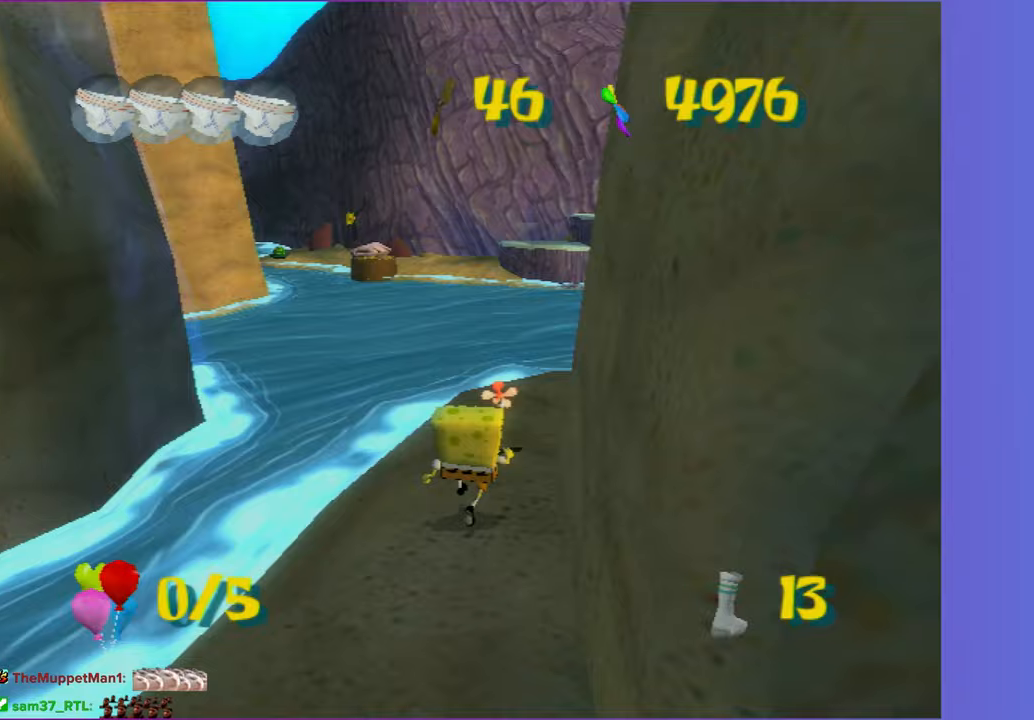
{"buttons": [], "left_stick": "up", "right_stick": "center", "events": [[100, "left_stick", "up"], [383, "right_stick", "right"], [450, "right_stick", "center"]]}
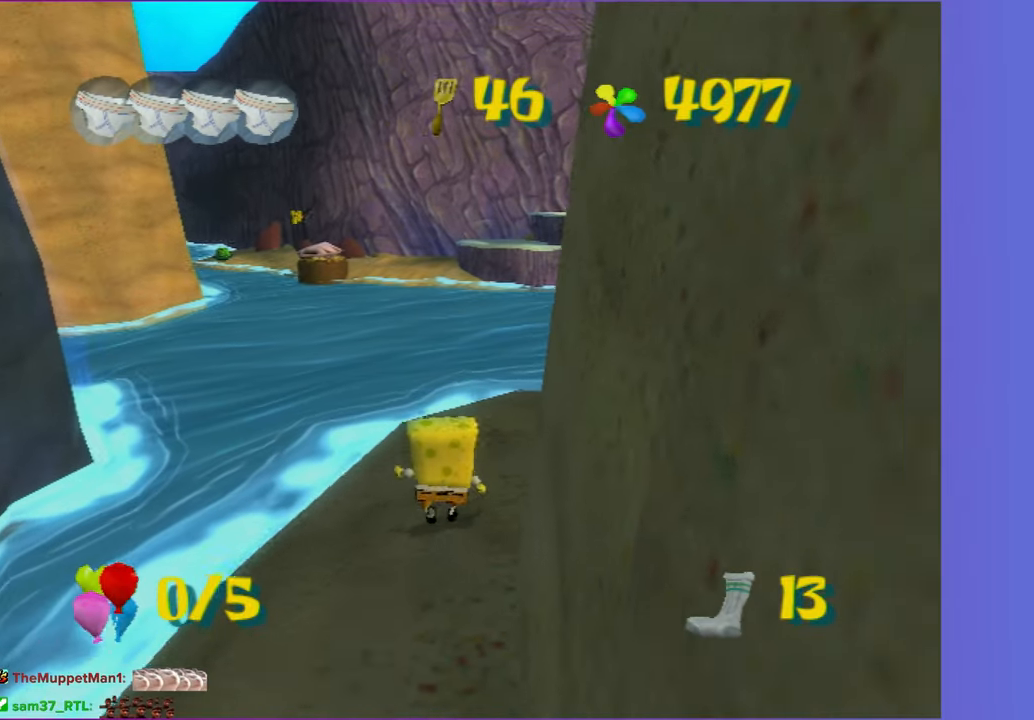
{"buttons": [], "left_stick": "up", "right_stick": "center", "events": []}
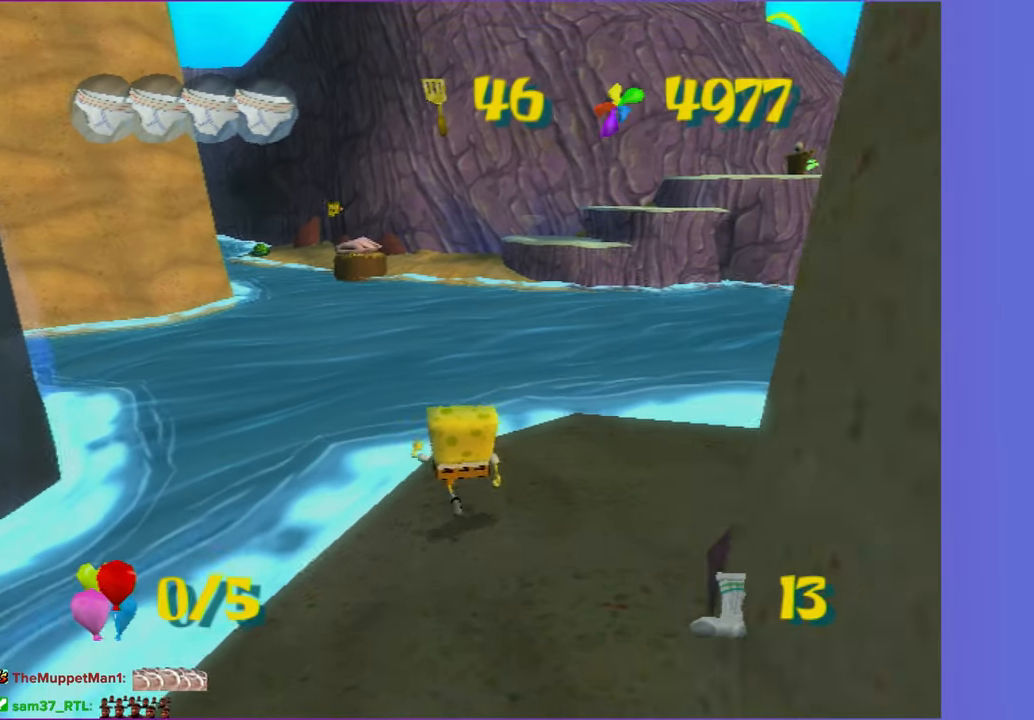
{"buttons": [], "left_stick": "down", "right_stick": "center", "events": [[150, "L2", "down"], [183, "left_stick", "center"], [250, "L2", "up"], [383, "left_stick", "down"]]}
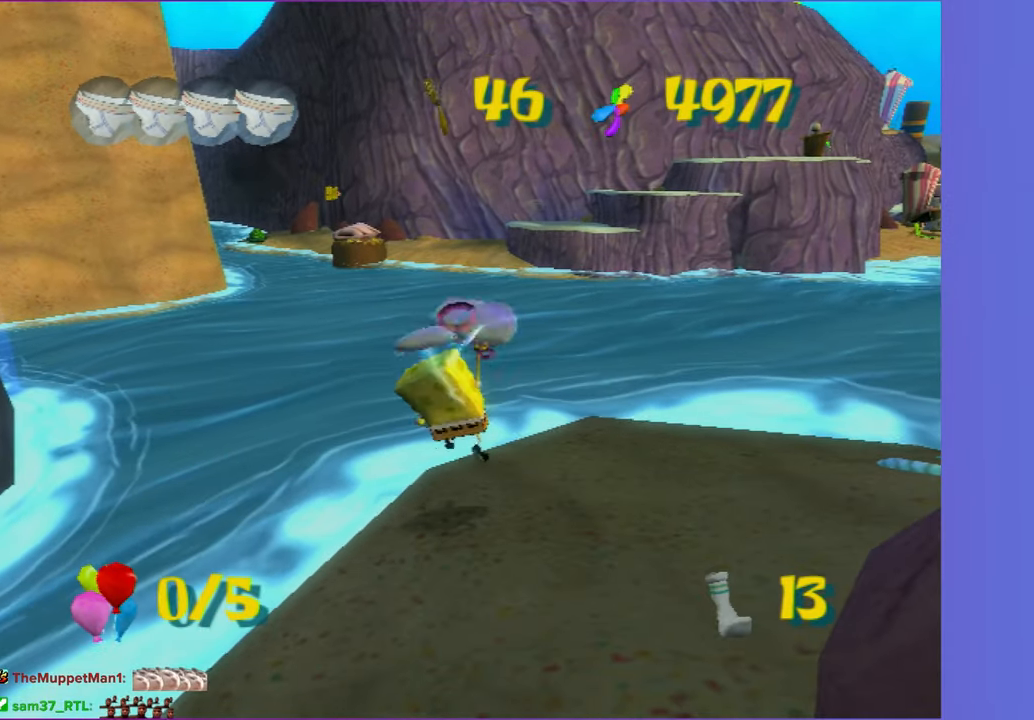
{"buttons": [], "left_stick": "down-left", "right_stick": "center", "events": [[150, "left_stick", "down-left"]]}
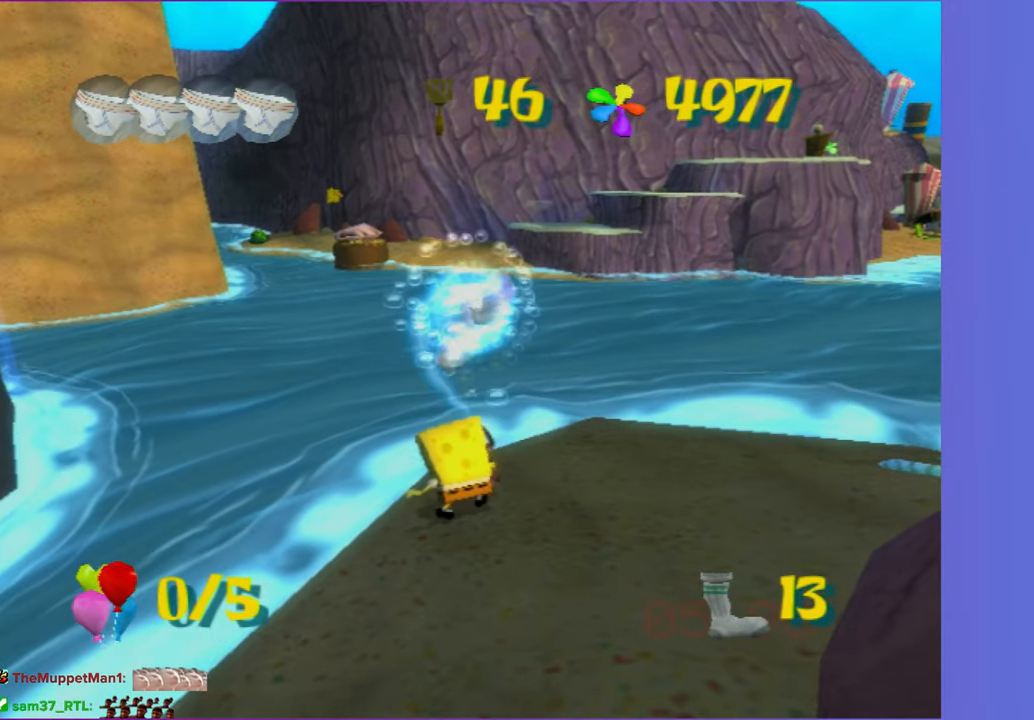
{"buttons": [], "left_stick": "center", "right_stick": "center", "events": [[33, "left_stick", "left"], [267, "left_stick", "center"]]}
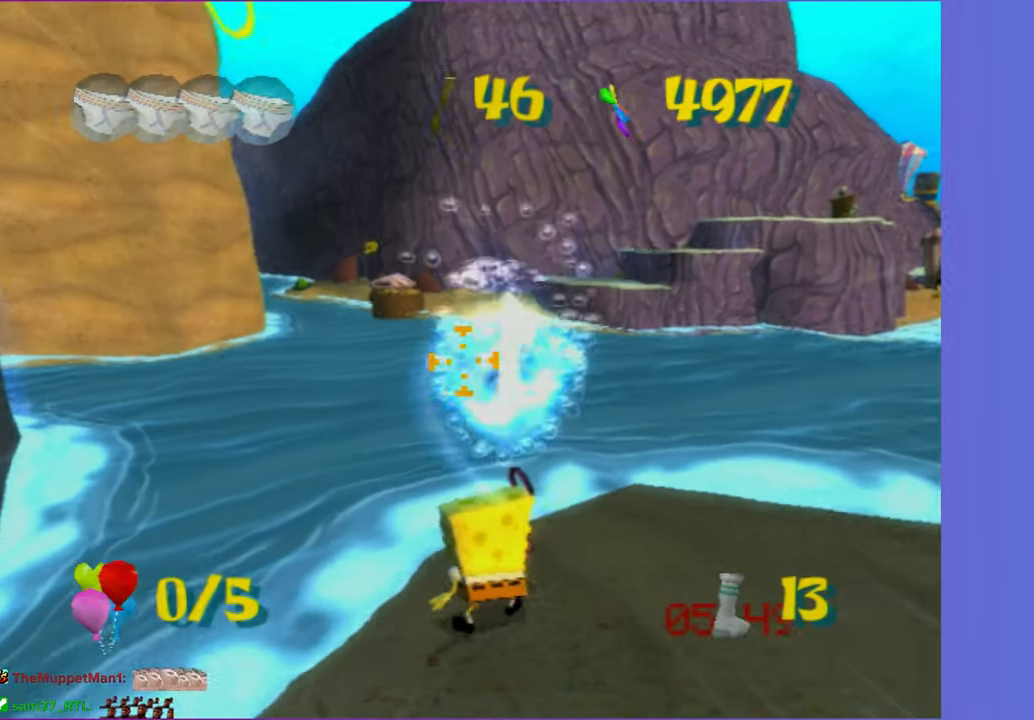
{"buttons": [], "left_stick": "center", "right_stick": "center", "events": []}
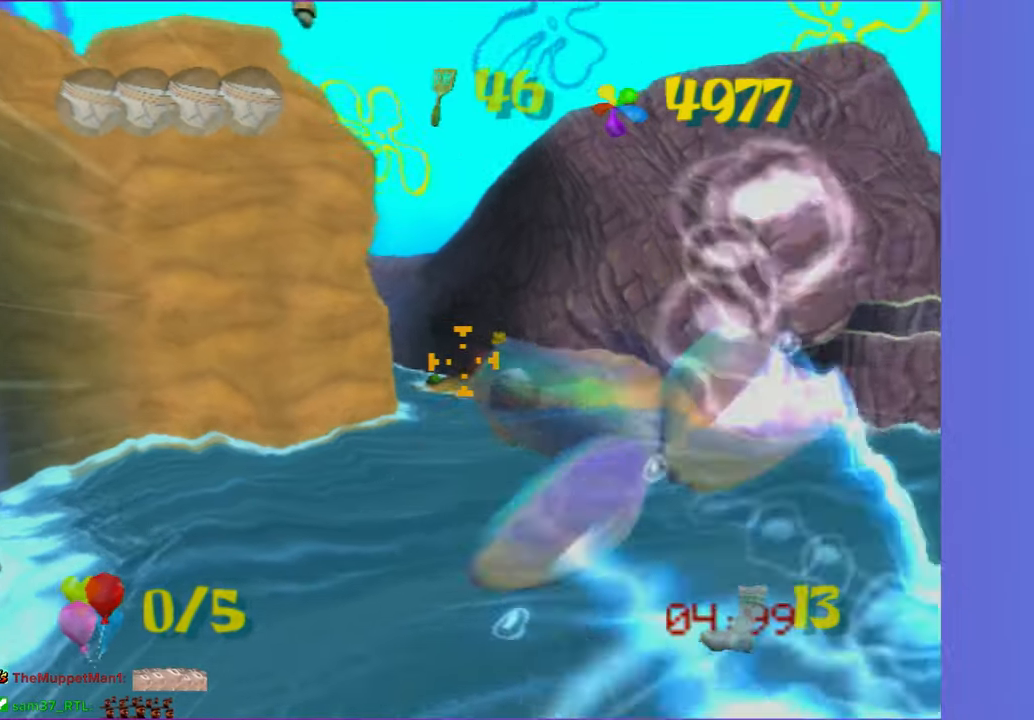
{"buttons": [], "left_stick": "center", "right_stick": "center", "events": [[83, "left_stick", "up-right"], [183, "left_stick", "center"]]}
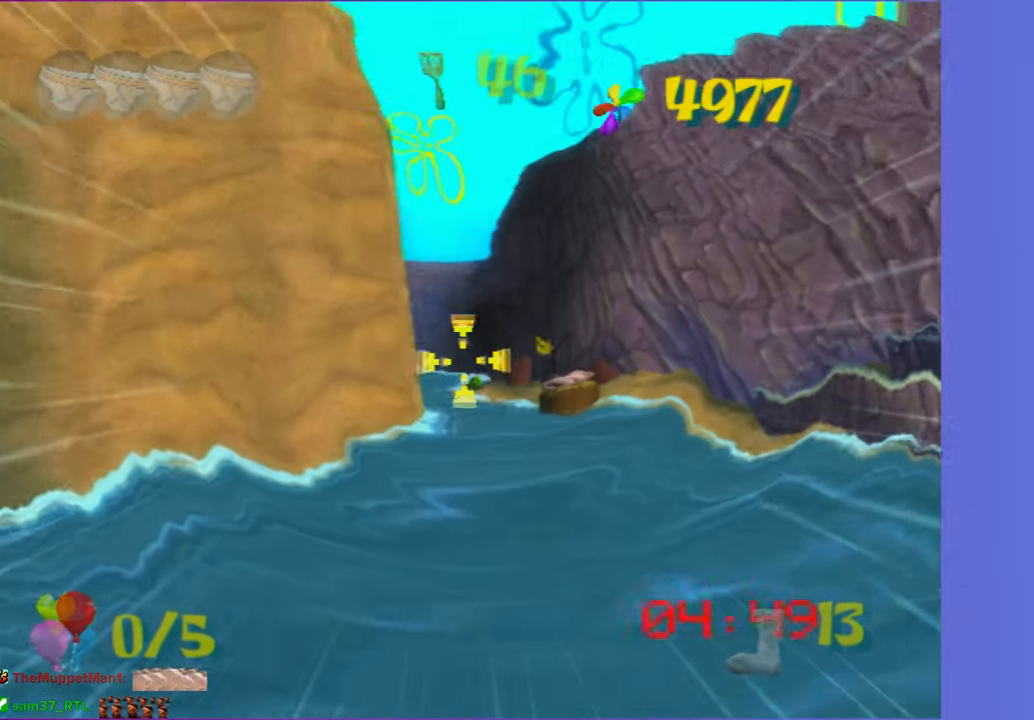
{"buttons": [], "left_stick": "center", "right_stick": "center", "events": [[350, "left_stick", "down"], [417, "left_stick", "center"]]}
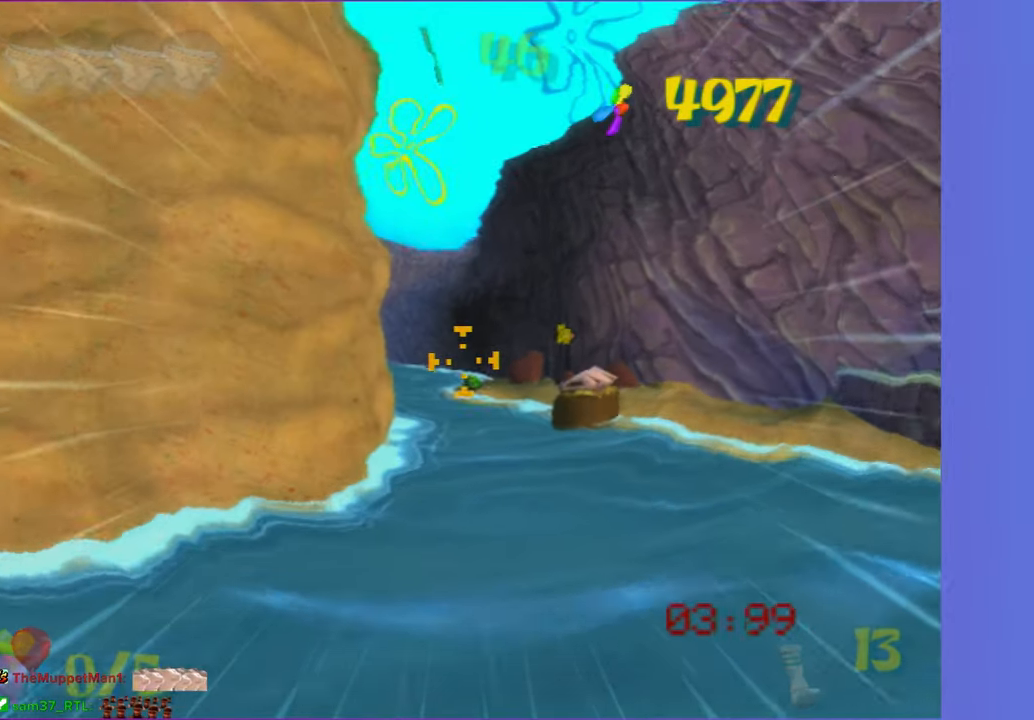
{"buttons": [], "left_stick": "center", "right_stick": "center", "events": []}
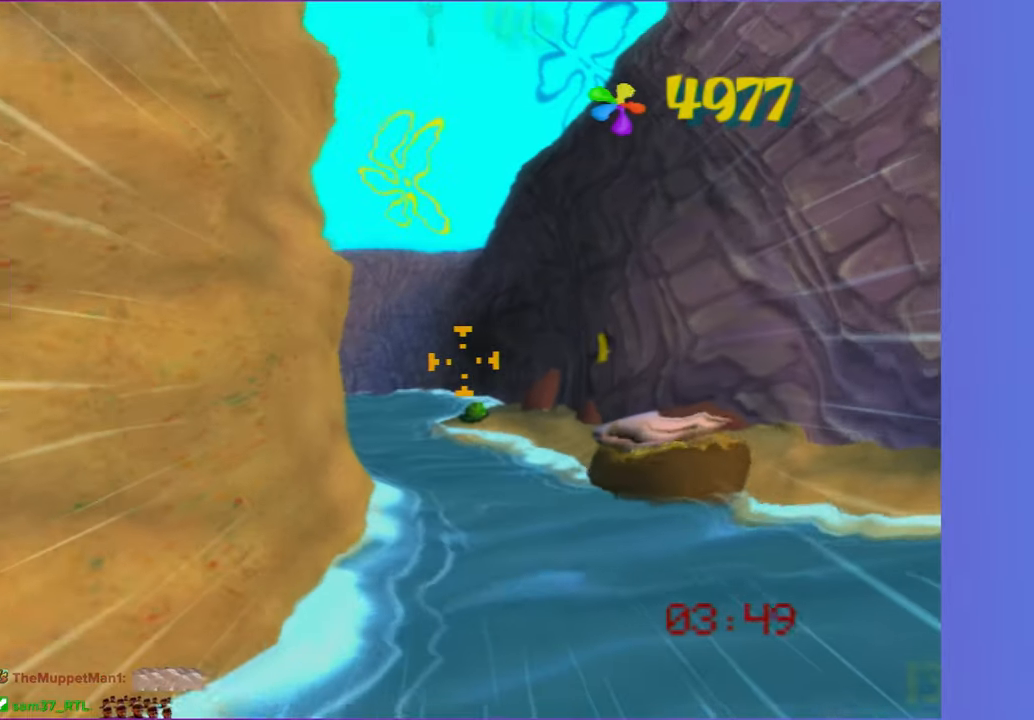
{"buttons": [], "left_stick": "center", "right_stick": "center", "events": [[167, "left_stick", "up-left"], [217, "left_stick", "center"]]}
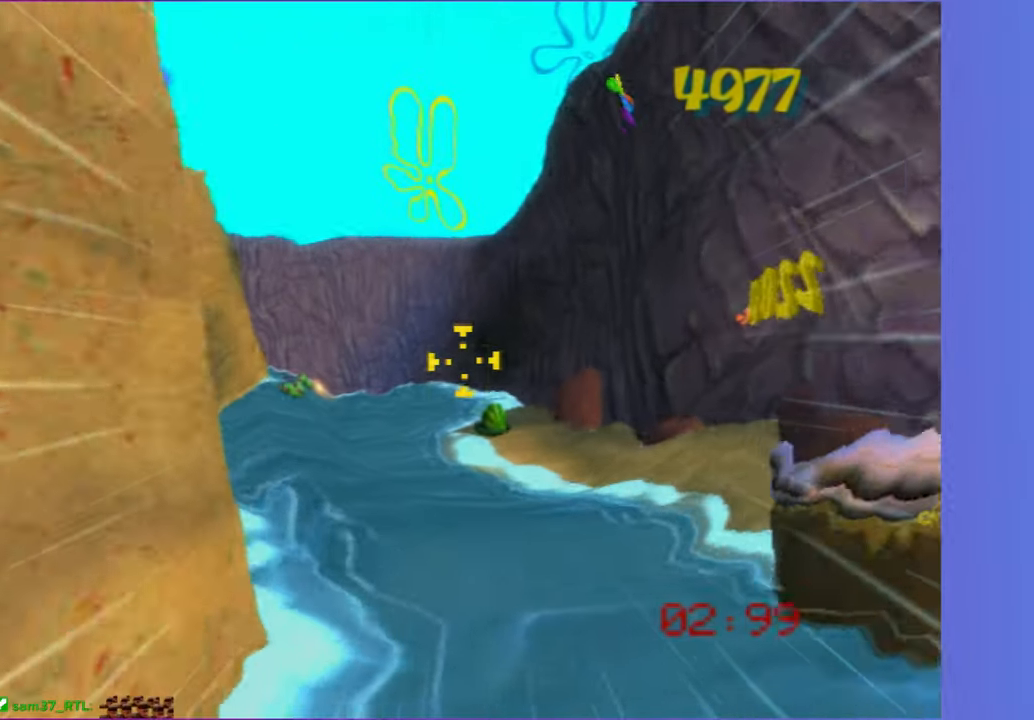
{"buttons": [], "left_stick": "center", "right_stick": "center", "events": []}
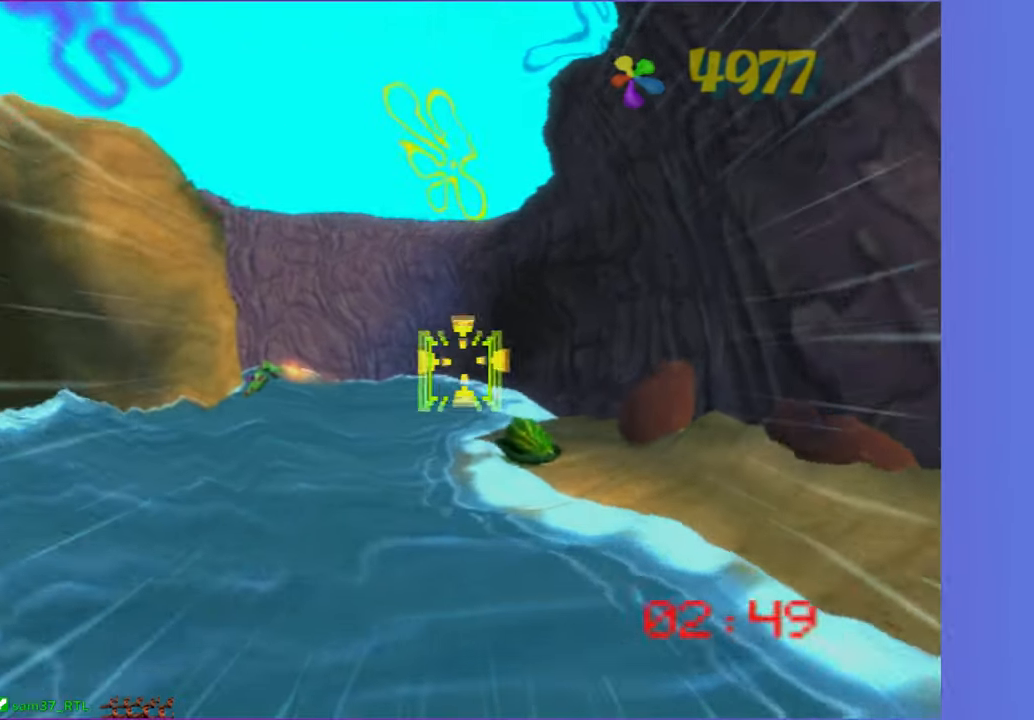
{"buttons": [], "left_stick": "center", "right_stick": "center", "events": []}
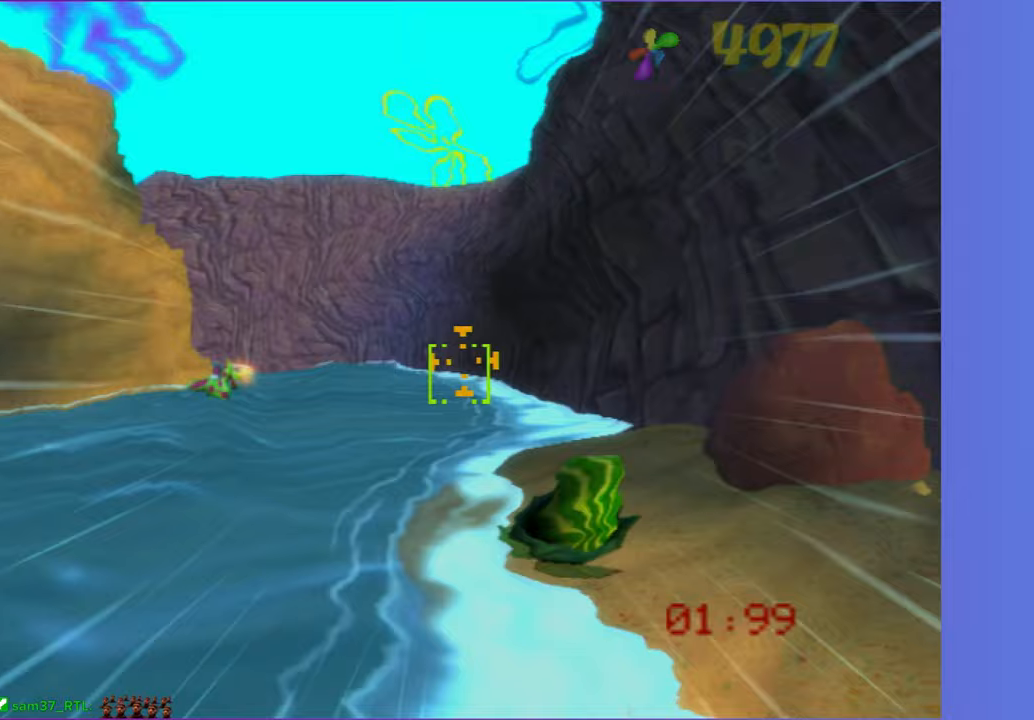
{"buttons": [], "left_stick": "center", "right_stick": "center", "events": [[83, "left_stick", "up"], [150, "left_stick", "center"]]}
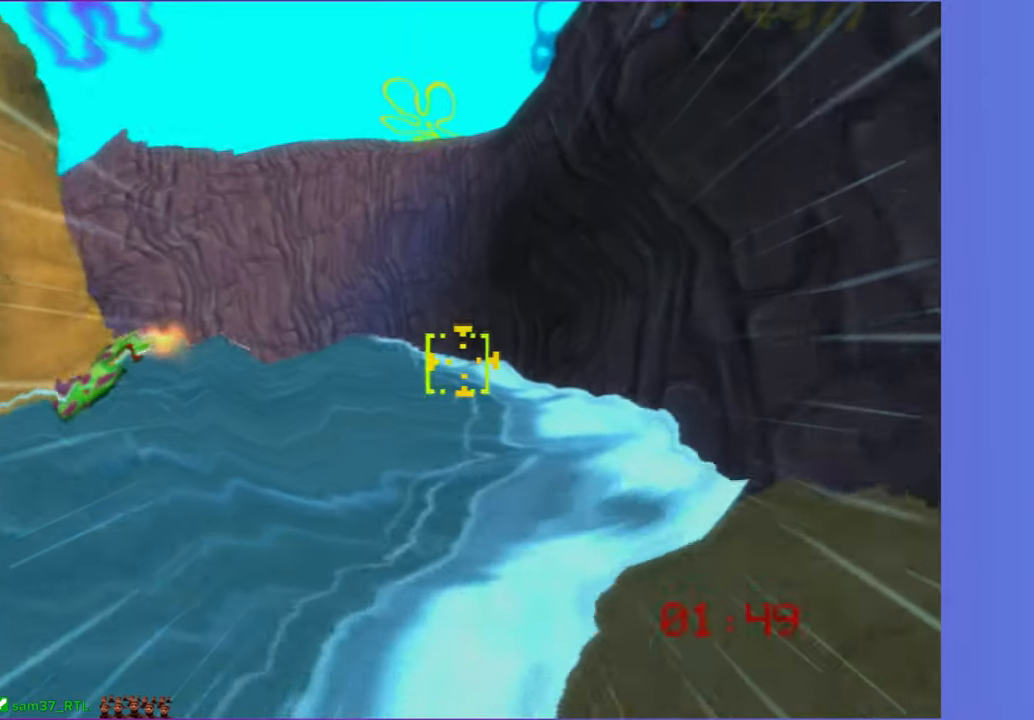
{"buttons": [], "left_stick": "center", "right_stick": "center", "events": []}
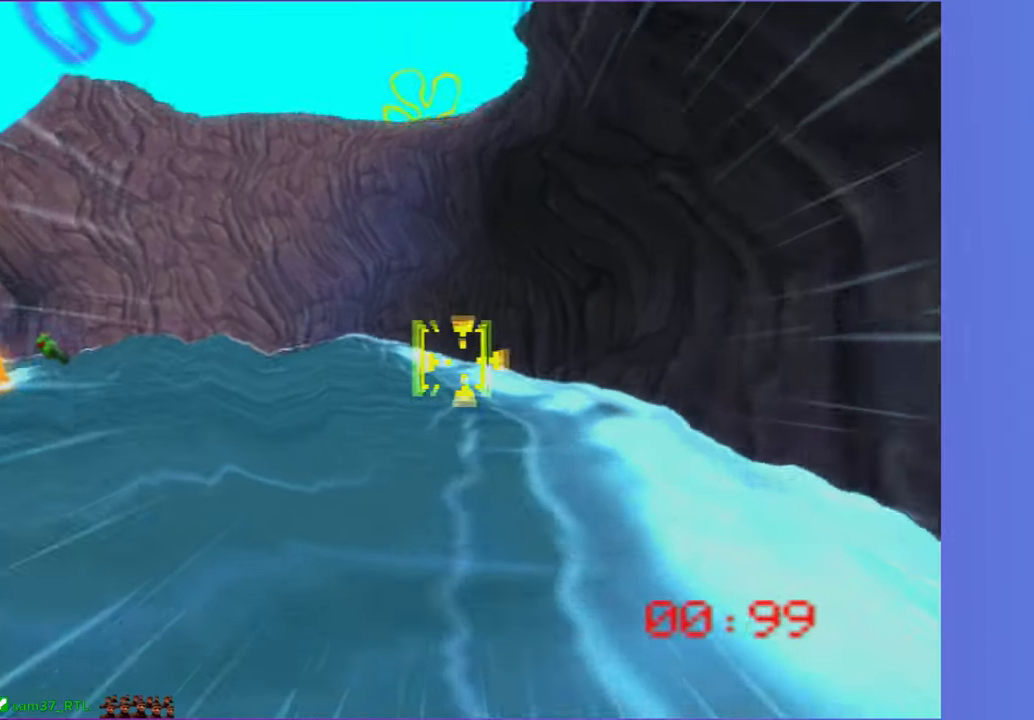
{"buttons": [], "left_stick": "center", "right_stick": "center", "events": []}
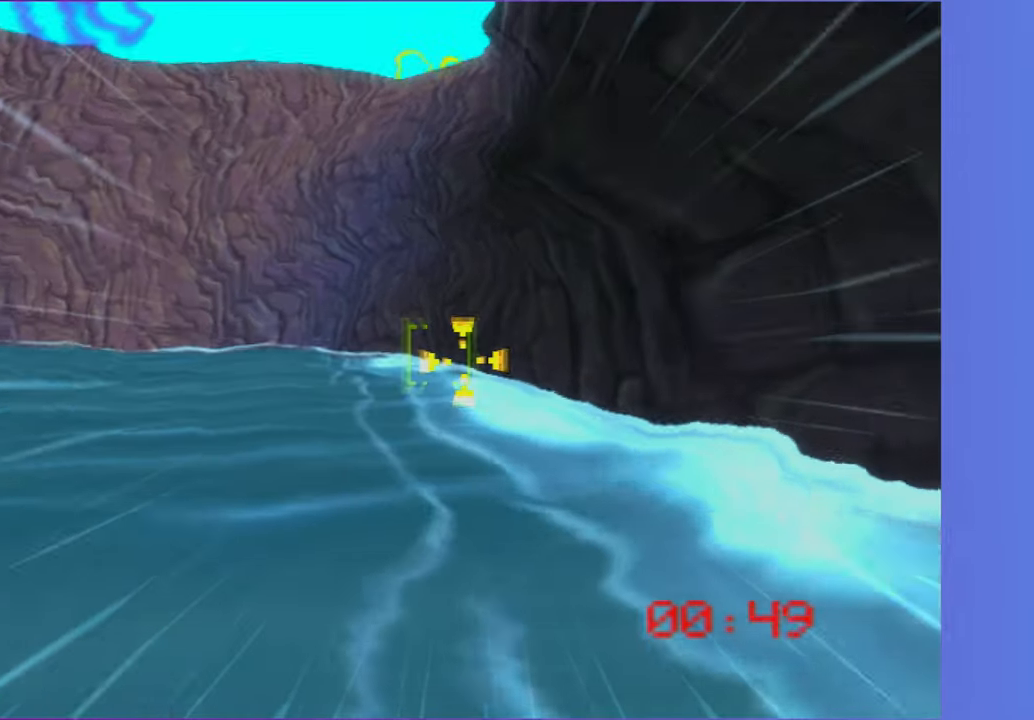
{"buttons": [], "left_stick": "down-right", "right_stick": "left", "events": [[467, "right_stick", "left"], [500, "left_stick", "down-right"]]}